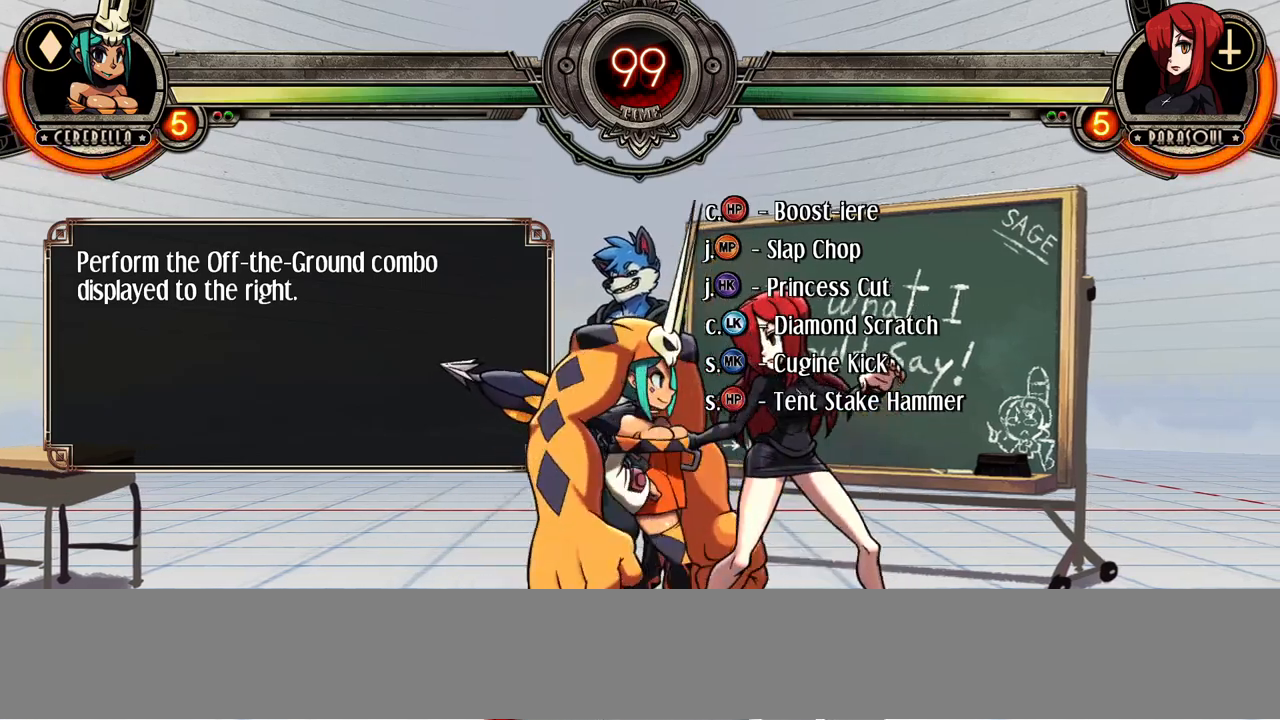
Gameplay with a controller (arcade stick); each line is a JSON object with the inputs held at the frame after it. "events" lists button and stick changes between this image and that frame as [ms after this image, input, new state], when the widget could be followed in between. Not read: CROSS DPAD_LEFT L3 LP MK R3.
{"buttons": ["R1"], "events": [[233, "DPAD_DOWN", "down"], [383, "R1", "down"], [500, "DPAD_DOWN", "up"]]}
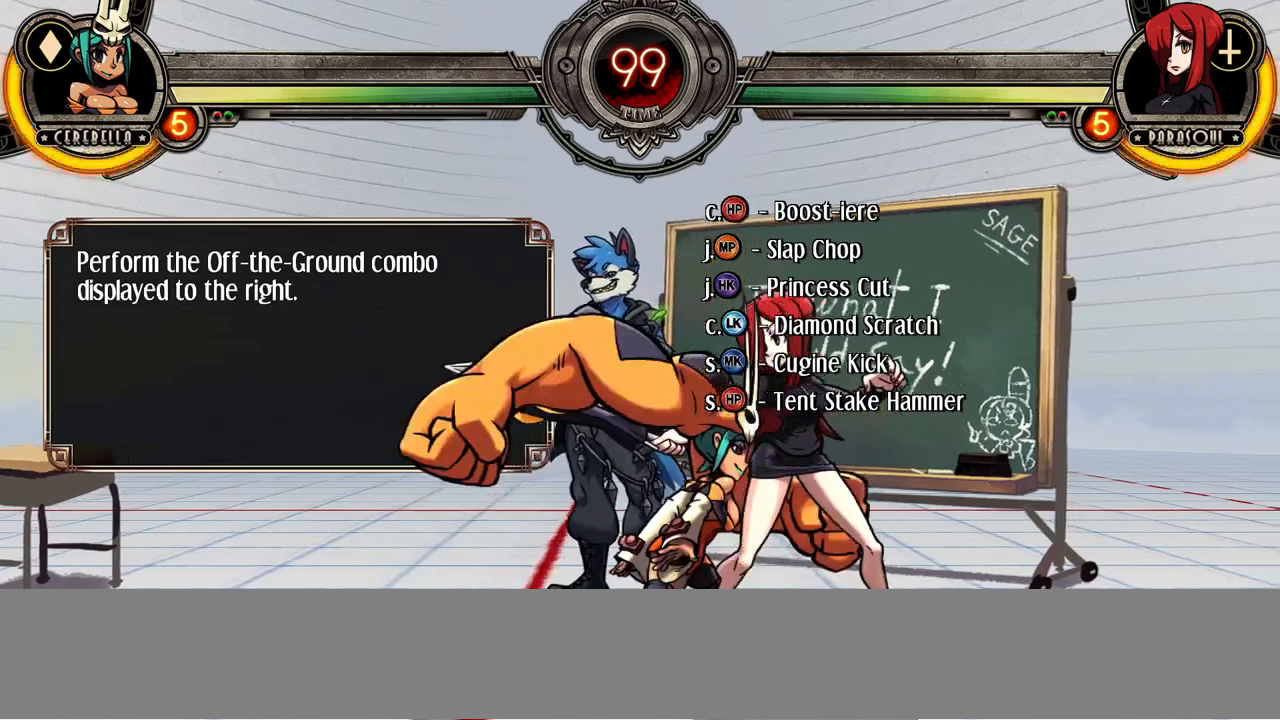
{"buttons": [], "events": [[33, "R1", "up"], [167, "DPAD_UP", "down"], [300, "DPAD_UP", "up"], [350, "TRIANGLE", "down"], [450, "TRIANGLE", "up"]]}
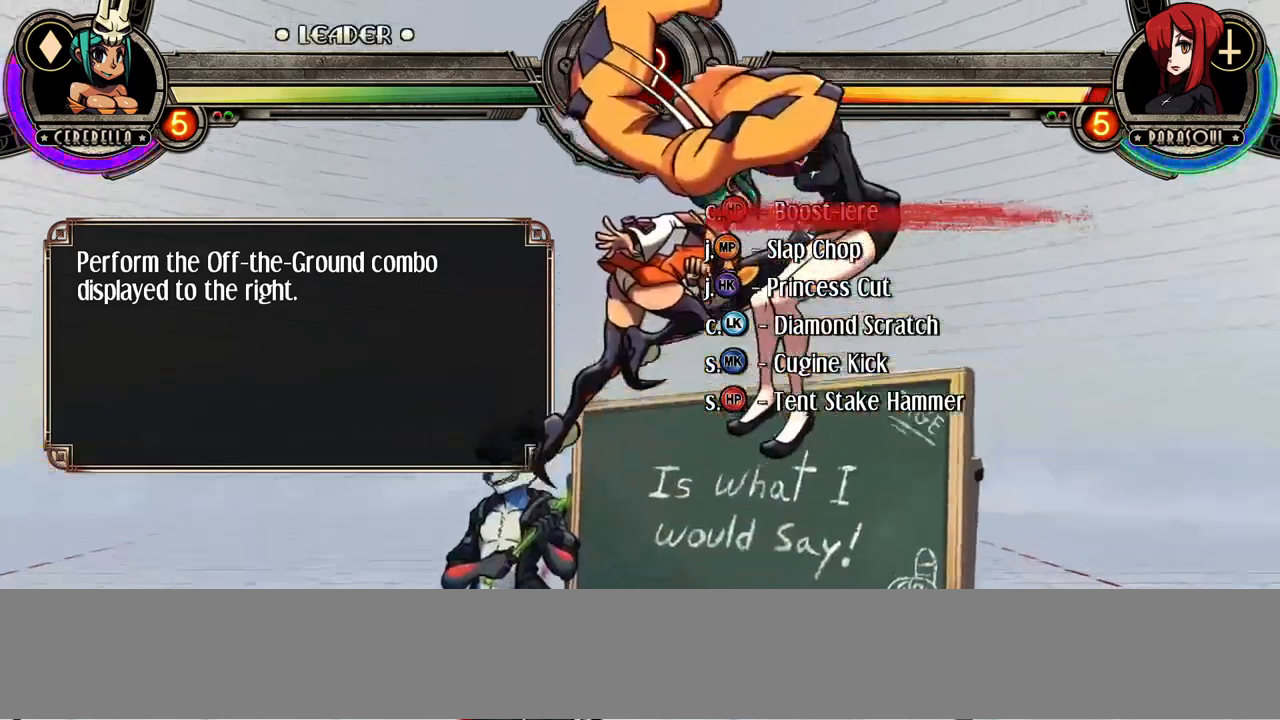
{"buttons": [], "events": [[233, "R2", "down"], [367, "R2", "up"]]}
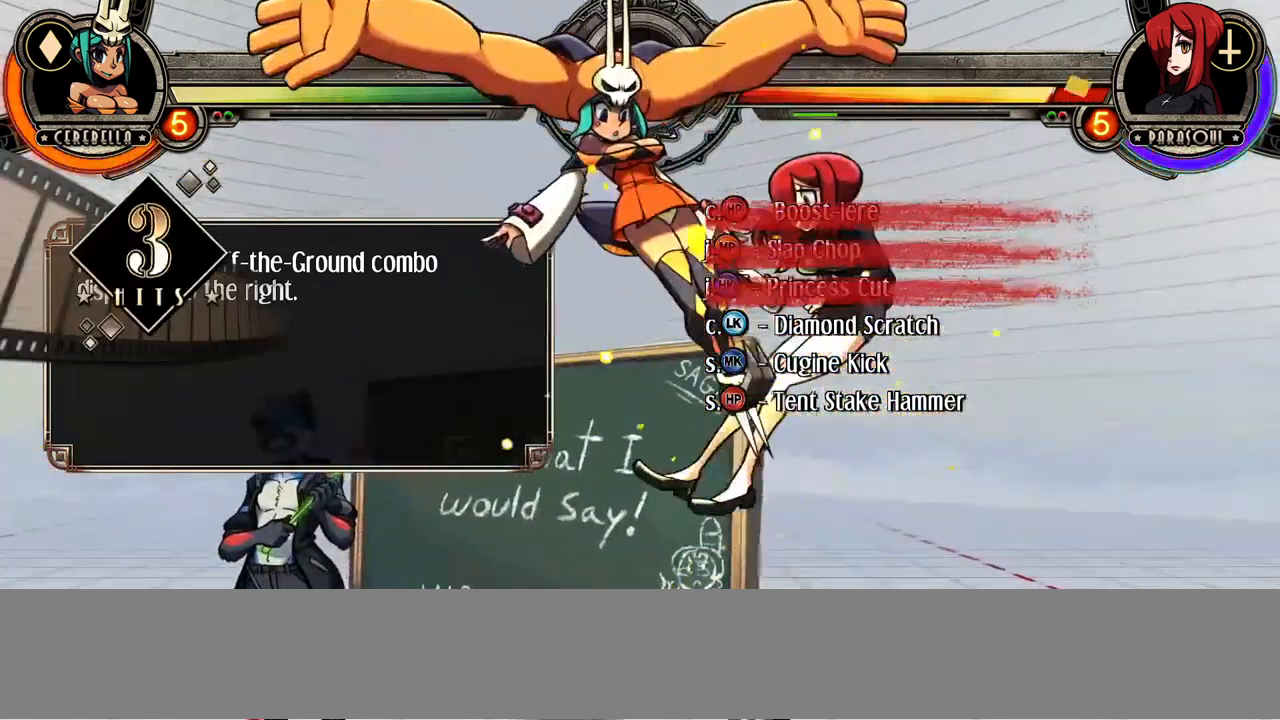
{"buttons": [], "events": []}
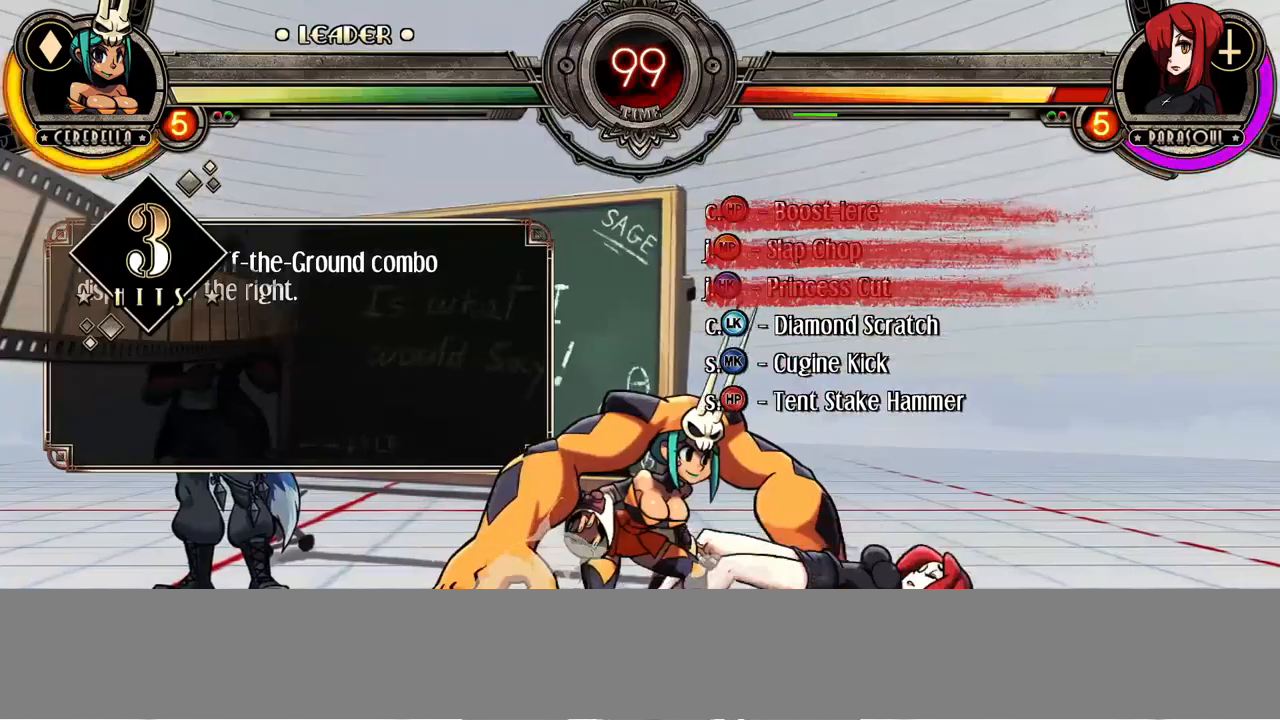
{"buttons": [], "events": []}
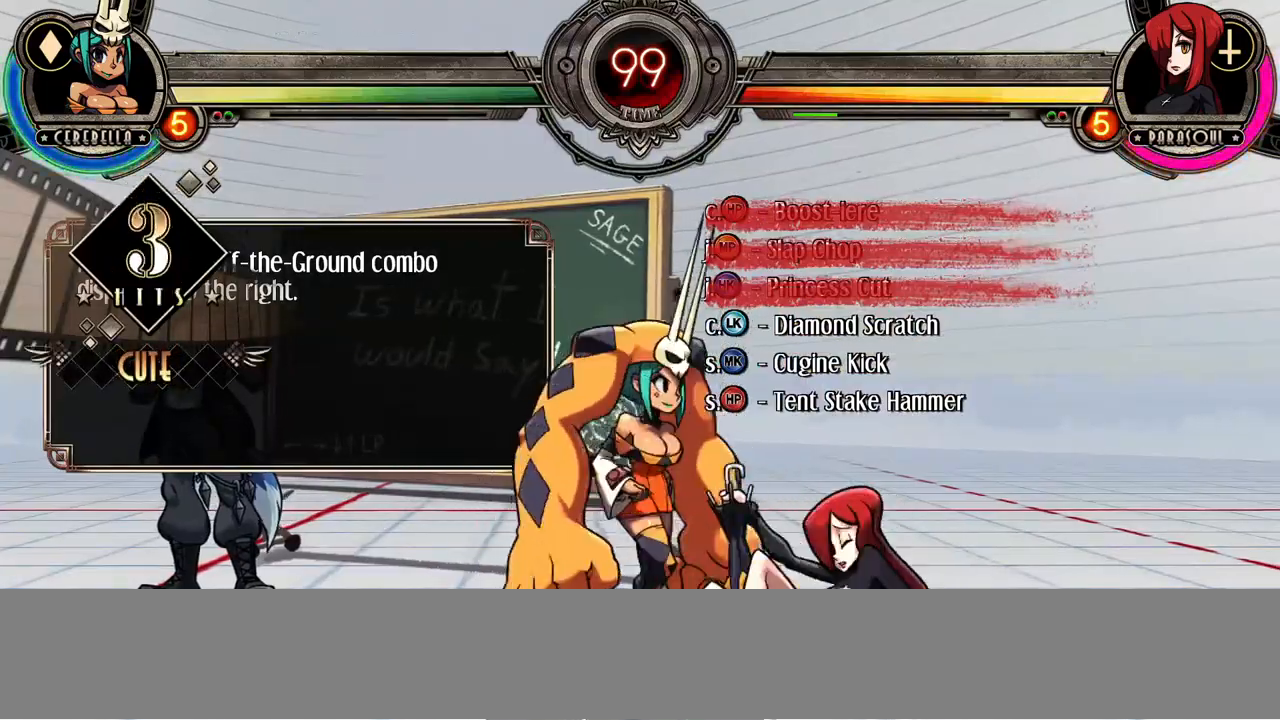
{"buttons": [], "events": [[83, "DPAD_UP", "down"], [317, "DPAD_UP", "up"]]}